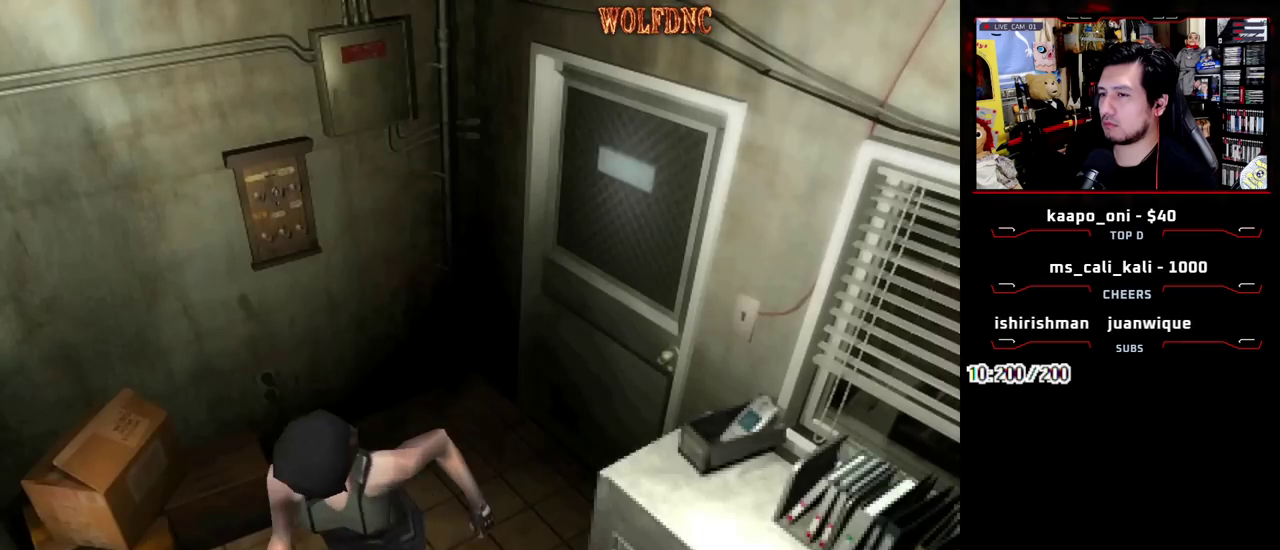
Gameplay with a controller (PlayStation layout); each line is a JSON object with the inputs held at the frame after it. "events" lists button and stick changes between this image and that frame as [ms after this image, input, new state], when the widget could be followed in between. Not read: L3 R3 other_buttons.
{"buttons": ["DPAD_RIGHT"], "events": [[367, "DPAD_UP", "up"], [367, "SQUARE", "up"]]}
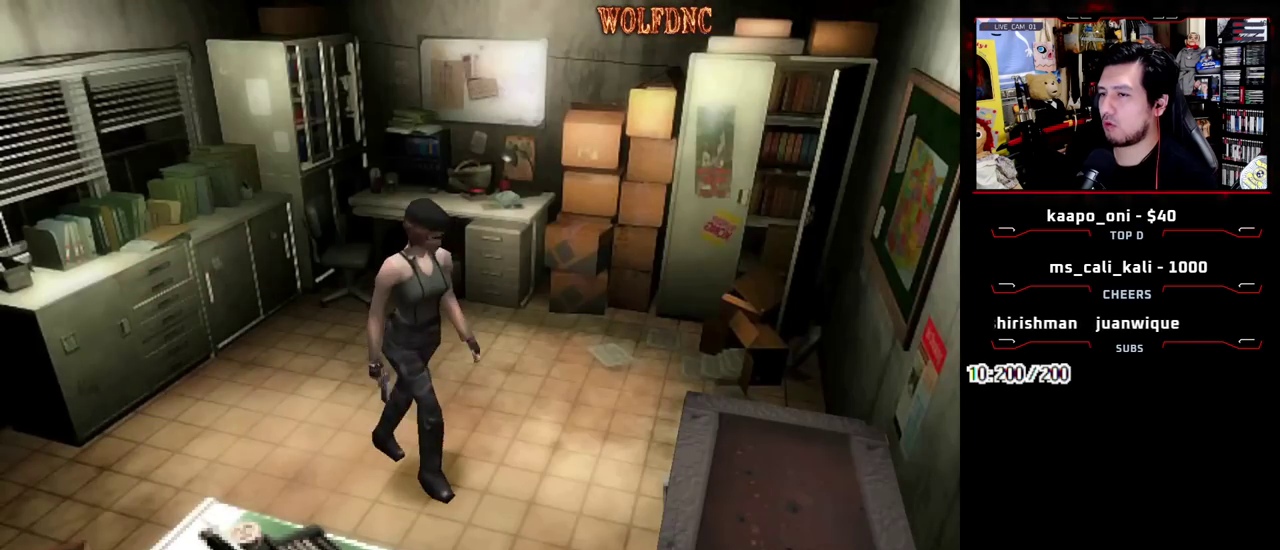
{"buttons": ["SQUARE", "DPAD_UP"], "events": [[100, "DPAD_UP", "down"], [100, "SQUARE", "down"], [233, "DPAD_RIGHT", "up"], [333, "CROSS", "down"], [417, "CROSS", "up"]]}
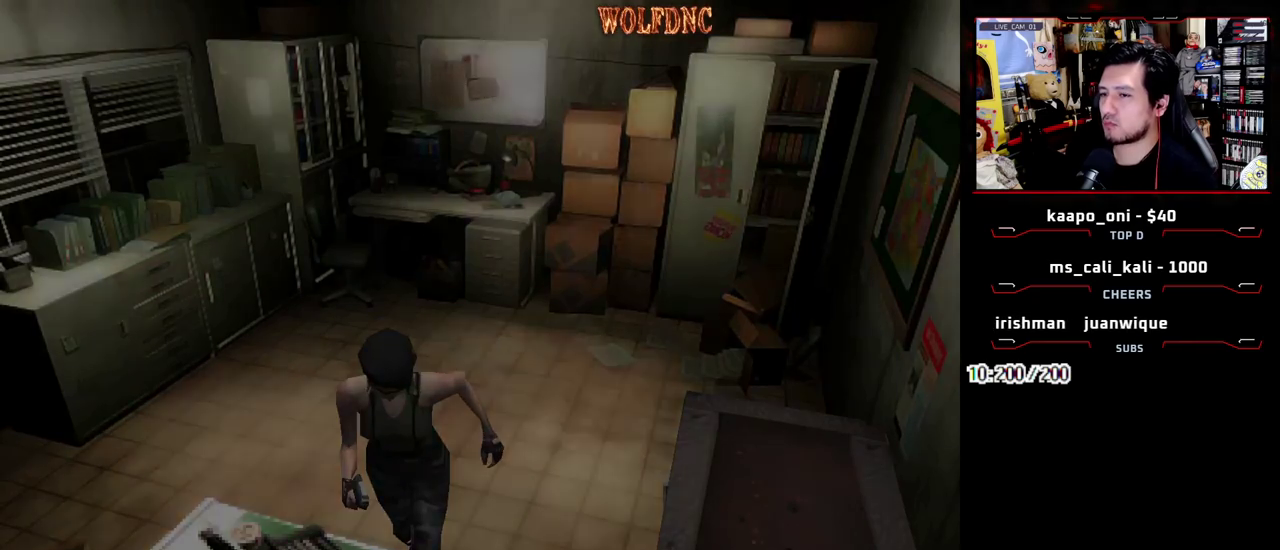
{"buttons": ["CROSS"], "events": [[17, "CROSS", "down"], [17, "DPAD_UP", "up"], [67, "CROSS", "up"], [67, "SQUARE", "up"], [117, "CROSS", "down"], [200, "CROSS", "up"], [250, "CROSS", "down"]]}
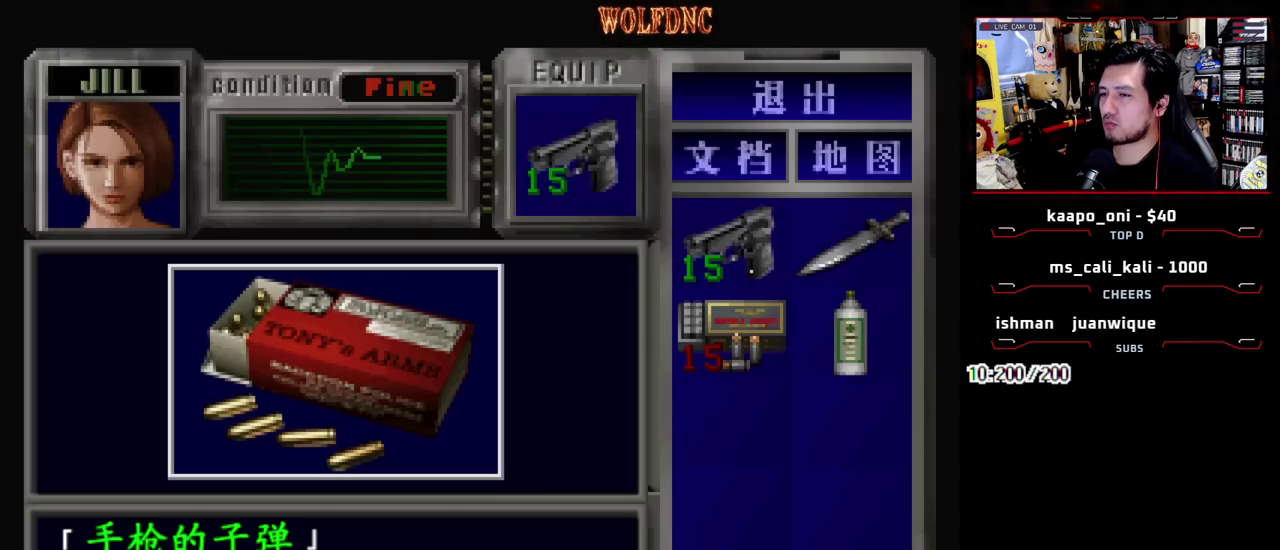
{"buttons": ["SQUARE"], "events": [[167, "CROSS", "up"], [217, "CROSS", "down"], [450, "SQUARE", "down"], [500, "CROSS", "up"]]}
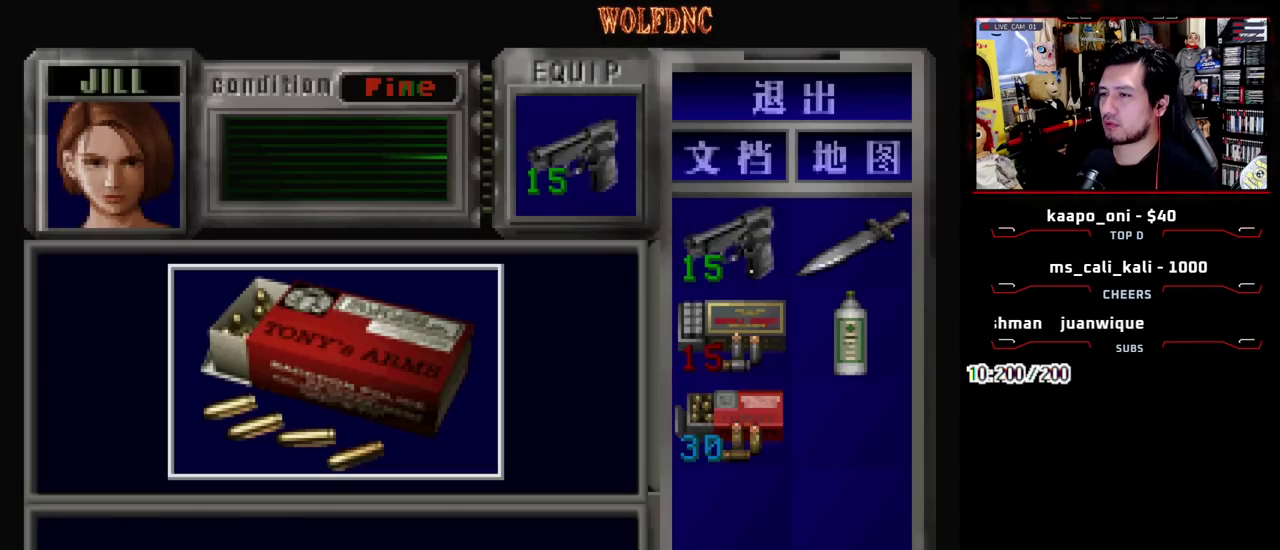
{"buttons": ["SQUARE", "DPAD_UP", "DPAD_RIGHT"], "events": [[50, "CROSS", "down"], [50, "DPAD_RIGHT", "down"], [100, "SQUARE", "up"], [150, "CROSS", "up"], [467, "DPAD_UP", "down"], [467, "SQUARE", "down"]]}
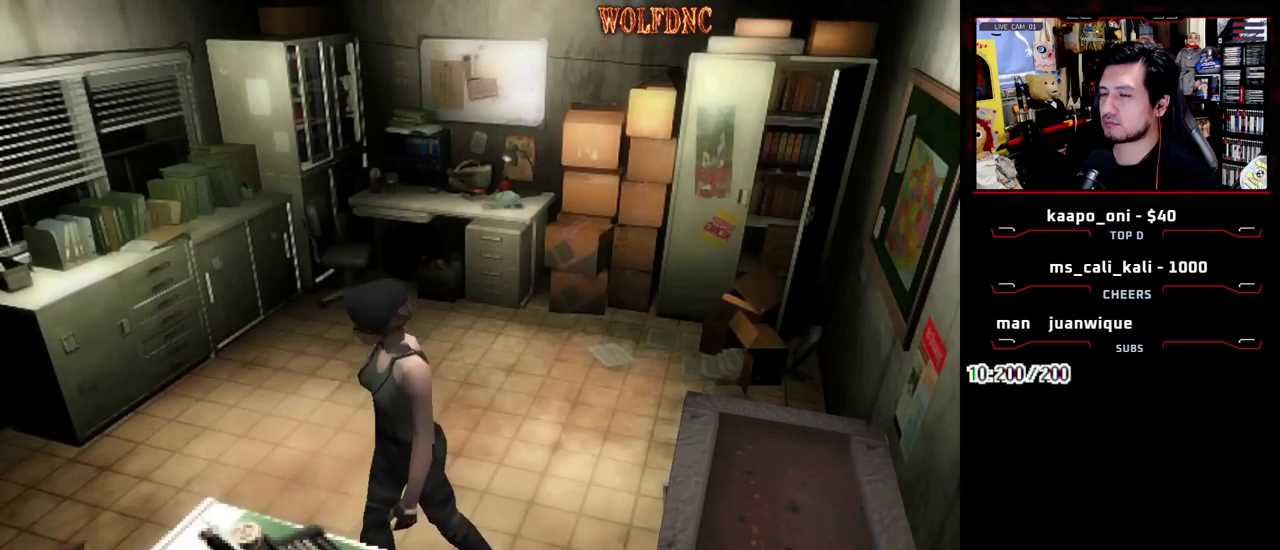
{"buttons": ["SQUARE", "DPAD_UP", "DPAD_LEFT"], "events": [[200, "DPAD_RIGHT", "up"], [400, "DPAD_LEFT", "down"]]}
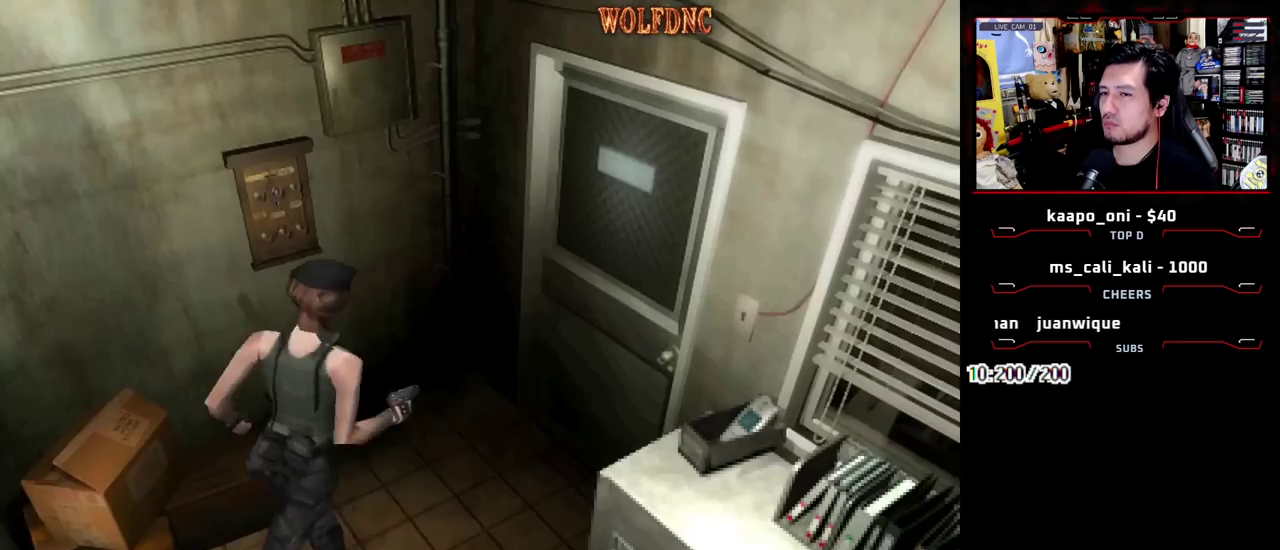
{"buttons": ["CROSS", "DPAD_LEFT"], "events": [[133, "DPAD_UP", "up"], [267, "DPAD_UP", "down"], [317, "CROSS", "down"], [400, "CROSS", "up"], [450, "SQUARE", "up"], [500, "CROSS", "down"], [500, "DPAD_UP", "up"]]}
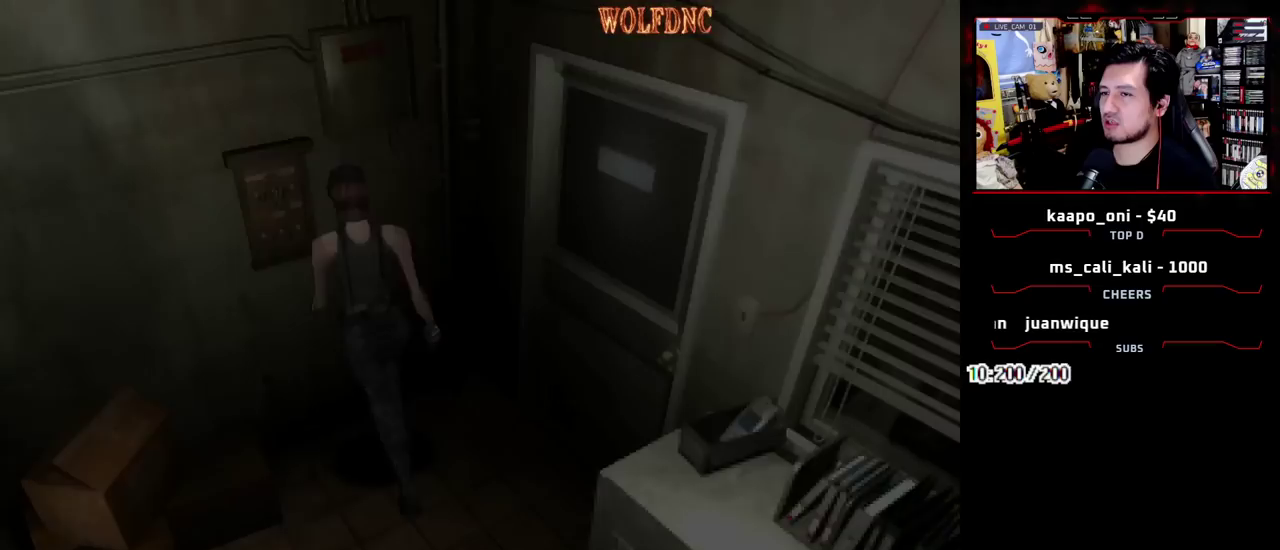
{"buttons": ["CROSS"], "events": [[233, "DPAD_LEFT", "up"]]}
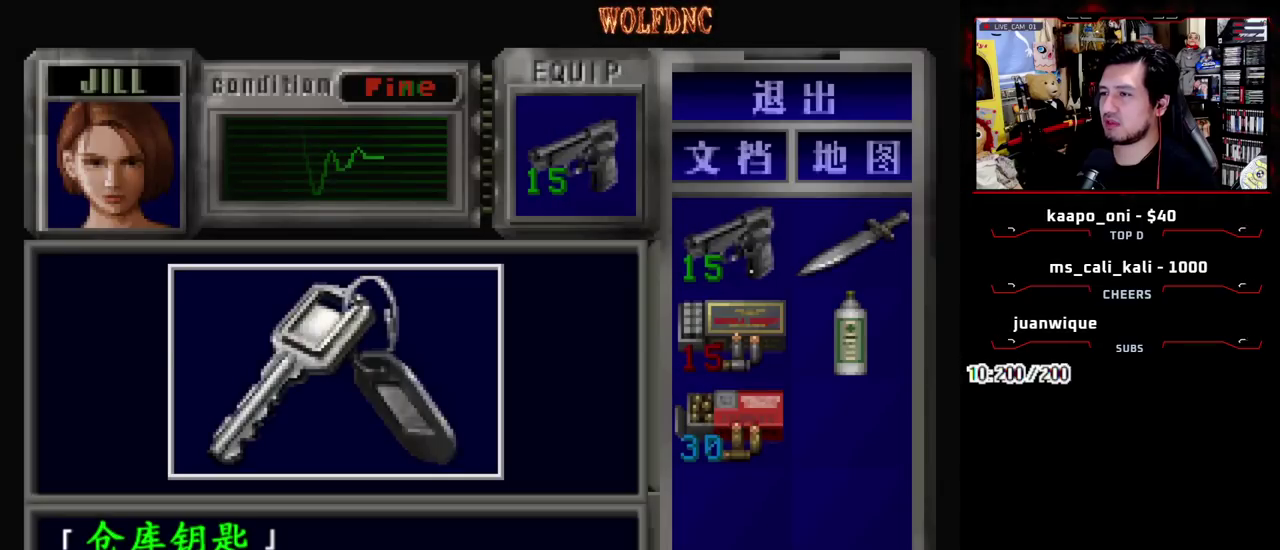
{"buttons": ["CROSS"], "events": [[300, "CROSS", "up"], [350, "CROSS", "down"]]}
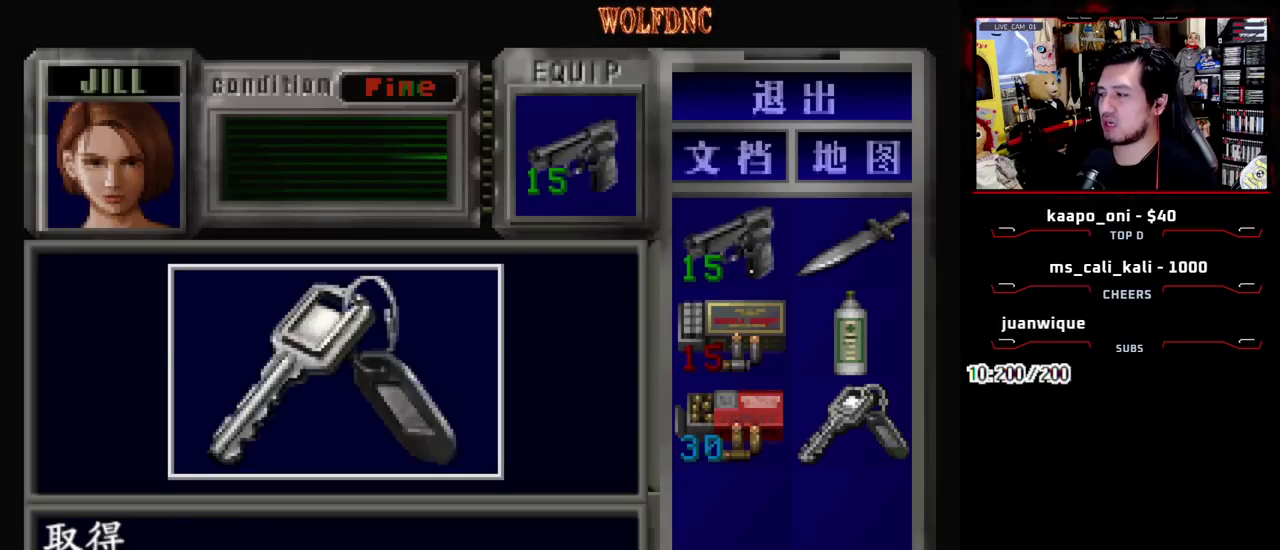
{"buttons": ["SQUARE", "DPAD_DOWN", "DPAD_LEFT"], "events": [[33, "SQUARE", "down"], [83, "CROSS", "up"], [133, "CROSS", "down"], [133, "DPAD_LEFT", "down"], [167, "SQUARE", "up"], [217, "CROSS", "up"], [450, "DPAD_DOWN", "down"], [500, "SQUARE", "down"]]}
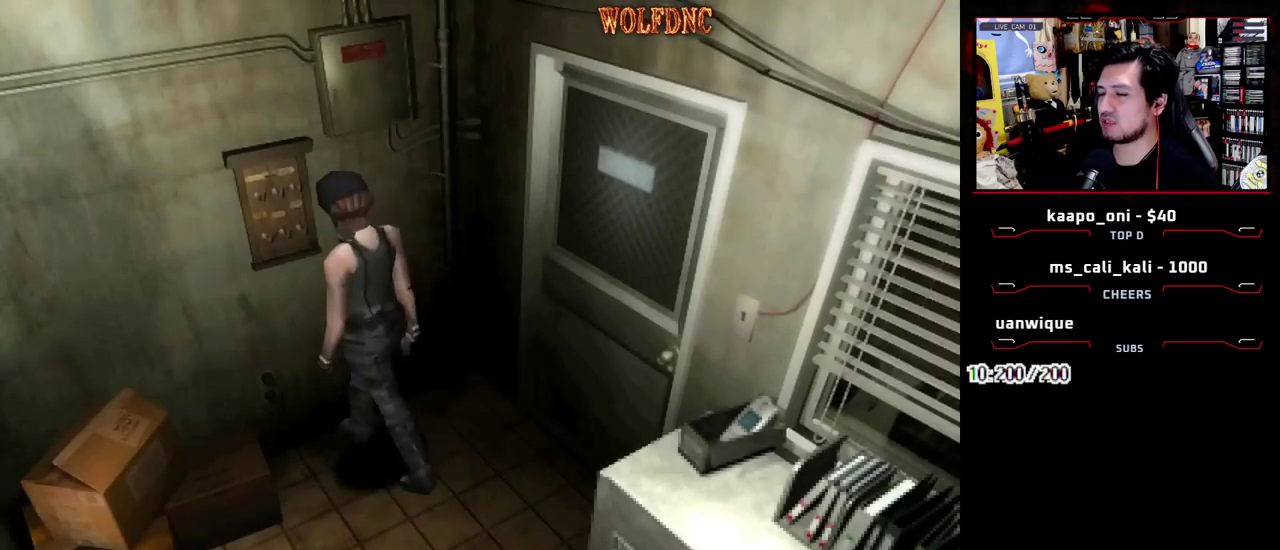
{"buttons": ["CROSS", "SQUARE", "DPAD_UP", "DPAD_LEFT"], "events": [[100, "DPAD_DOWN", "up"], [100, "SQUARE", "up"], [233, "DPAD_UP", "down"], [233, "SQUARE", "down"], [383, "CROSS", "down"]]}
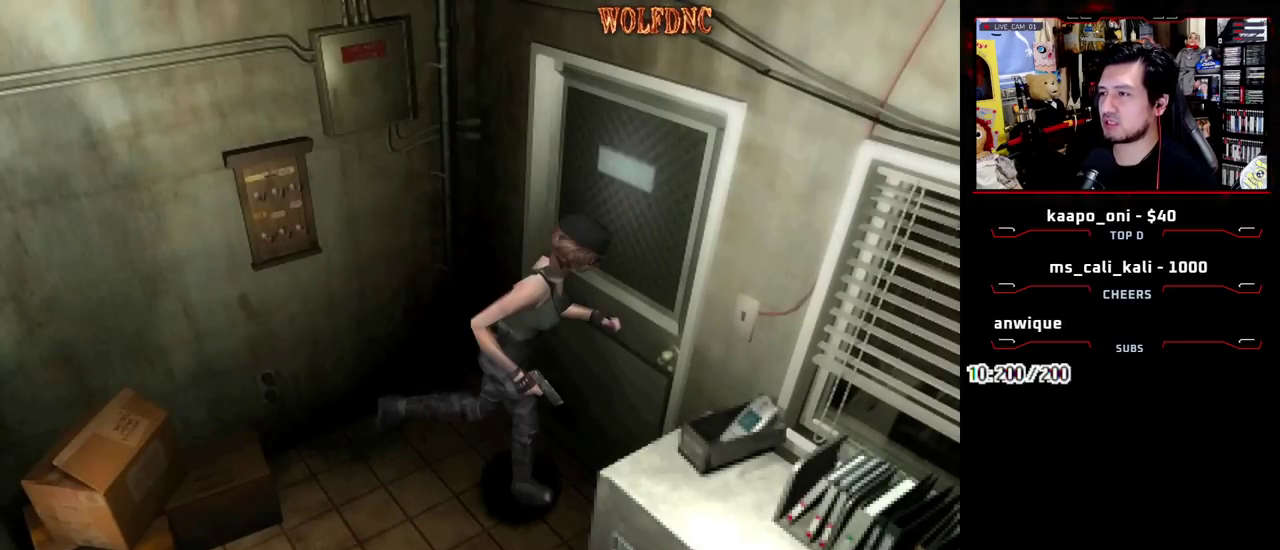
{"buttons": ["DPAD_UP", "DPAD_RIGHT"], "events": [[67, "CROSS", "up"], [67, "DPAD_UP", "up"], [67, "SQUARE", "up"], [250, "DPAD_LEFT", "up"], [350, "DPAD_RIGHT", "down"], [350, "DPAD_UP", "down"]]}
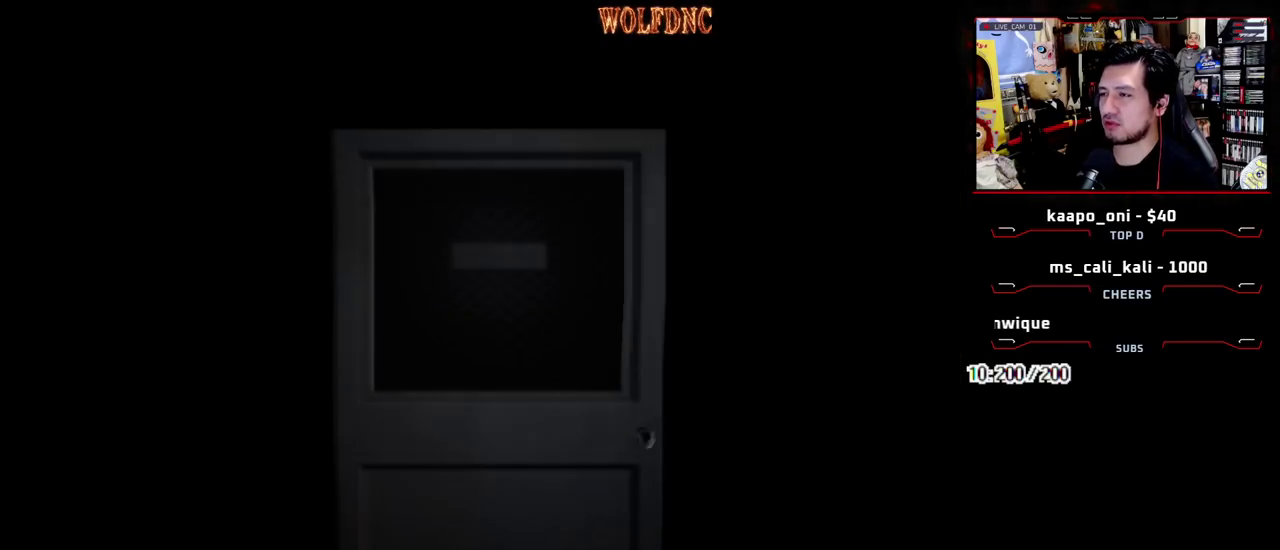
{"buttons": ["DPAD_RIGHT"], "events": [[167, "DPAD_UP", "up"]]}
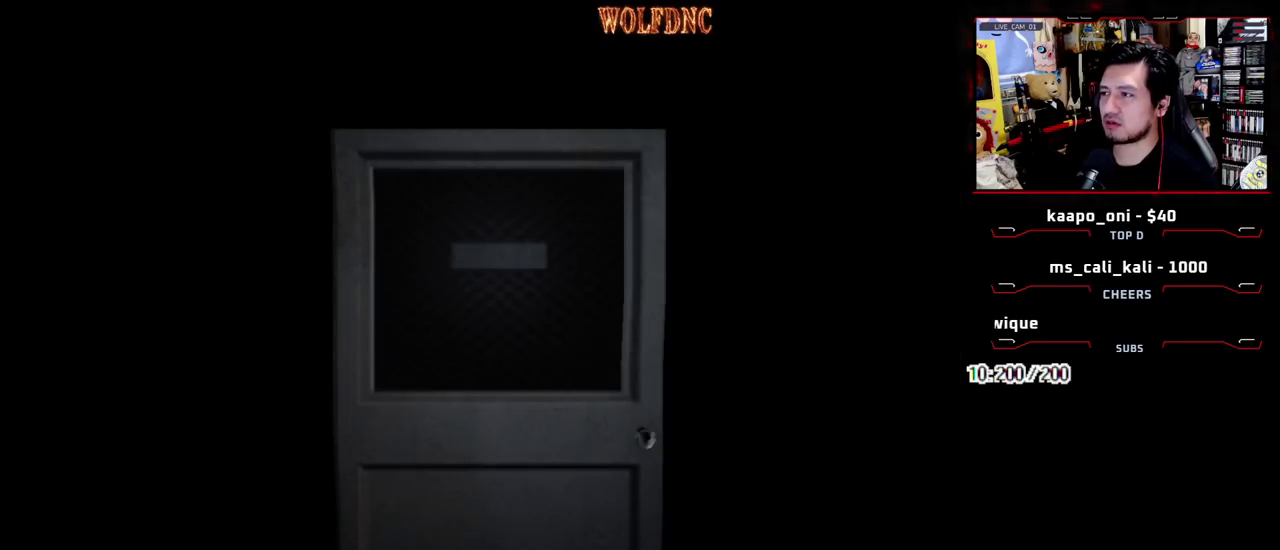
{"buttons": ["SQUARE", "DPAD_UP", "DPAD_RIGHT"], "events": [[183, "SELECT", "down"], [283, "SELECT", "up"], [333, "DPAD_UP", "down"], [333, "SQUARE", "down"]]}
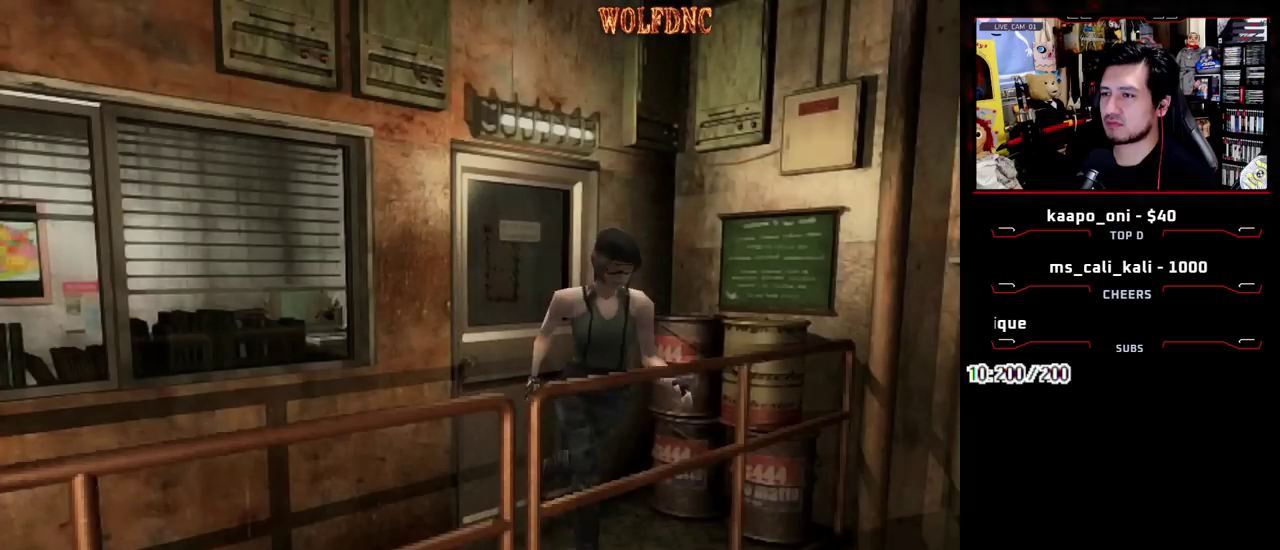
{"buttons": ["SQUARE", "DPAD_UP"], "events": [[433, "DPAD_RIGHT", "up"]]}
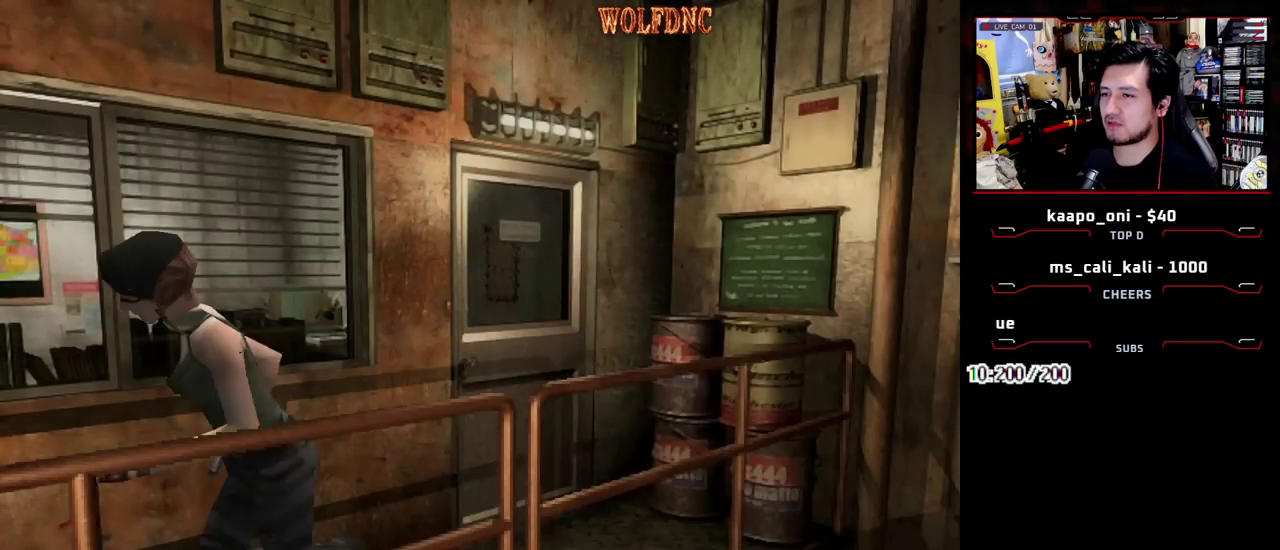
{"buttons": ["SQUARE", "DPAD_UP"], "events": []}
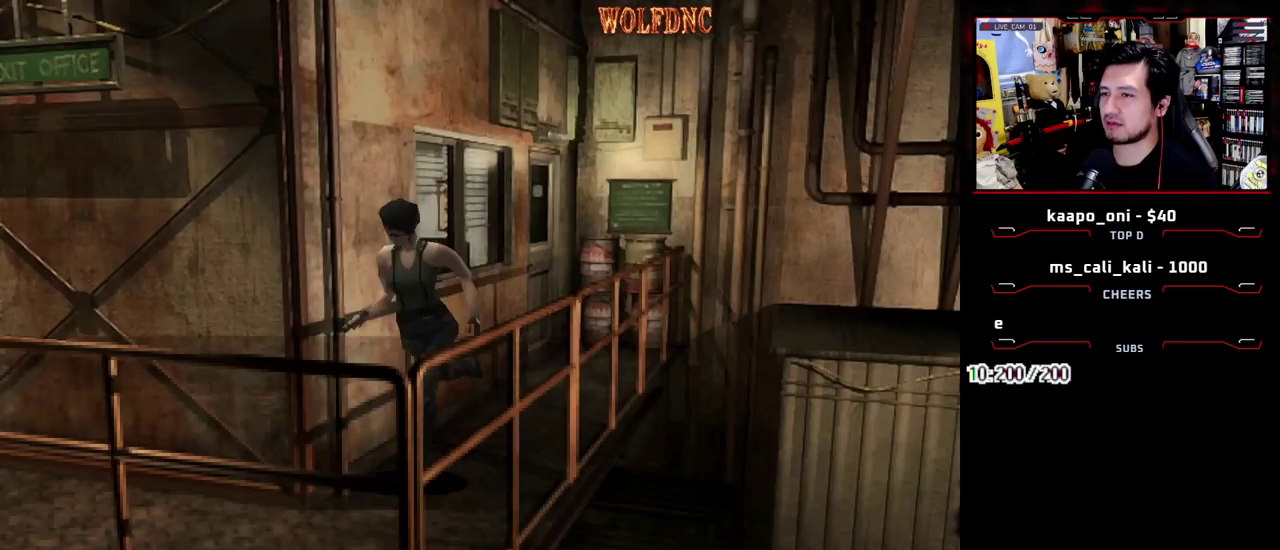
{"buttons": ["SQUARE", "DPAD_UP", "DPAD_RIGHT"], "events": [[50, "DPAD_RIGHT", "down"]]}
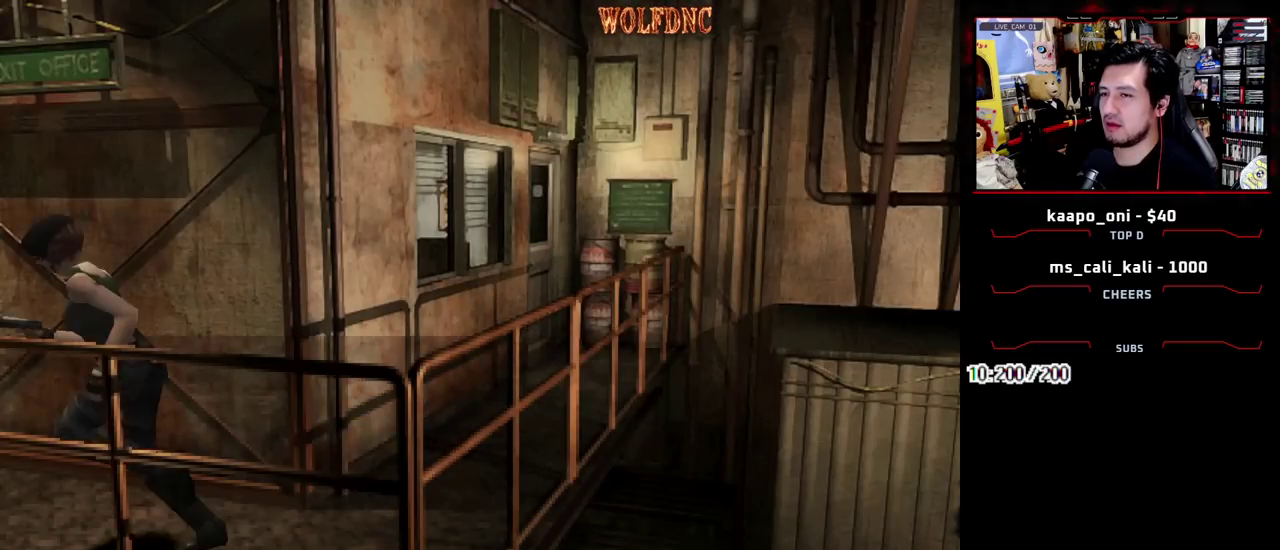
{"buttons": ["SQUARE", "DPAD_UP"], "events": [[167, "DPAD_RIGHT", "up"]]}
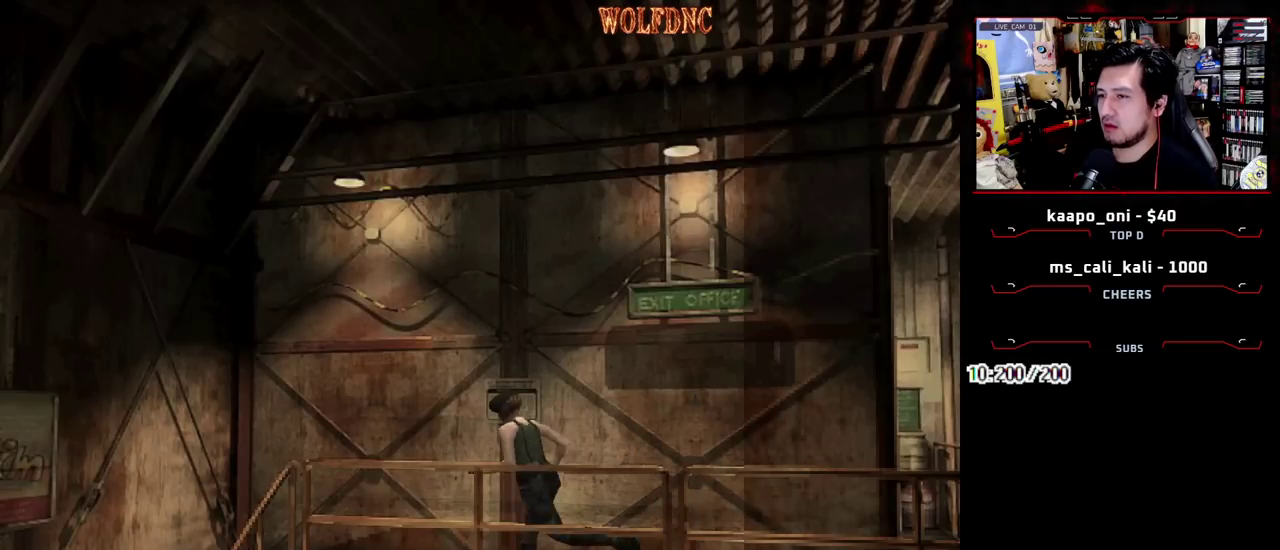
{"buttons": ["SQUARE", "DPAD_UP", "DPAD_LEFT"], "events": [[367, "DPAD_LEFT", "down"]]}
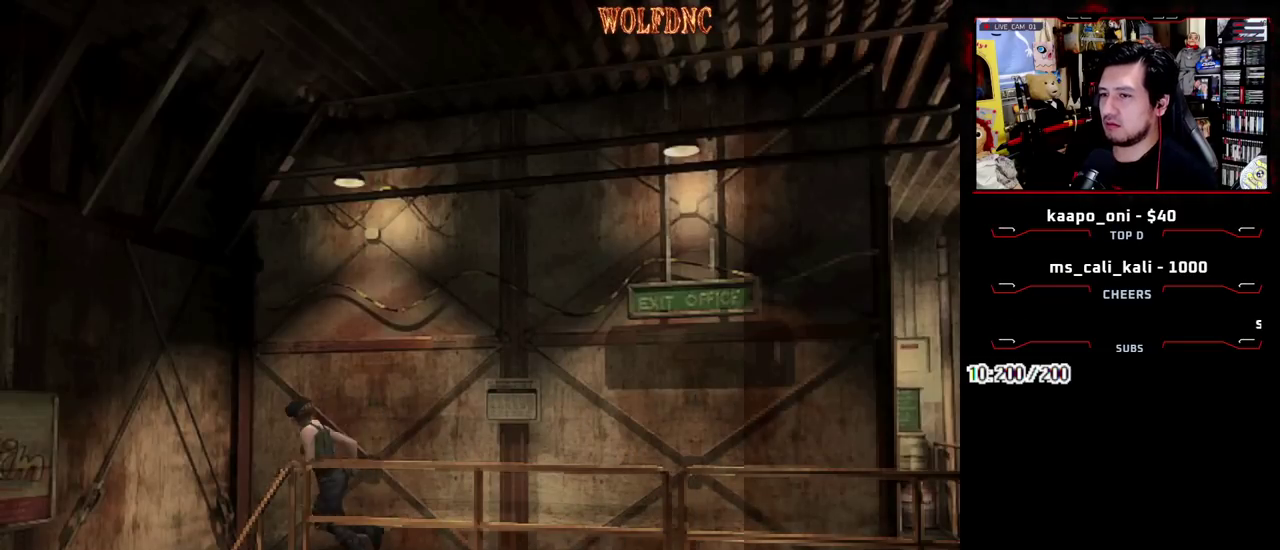
{"buttons": ["SQUARE", "DPAD_UP", "DPAD_LEFT"], "events": []}